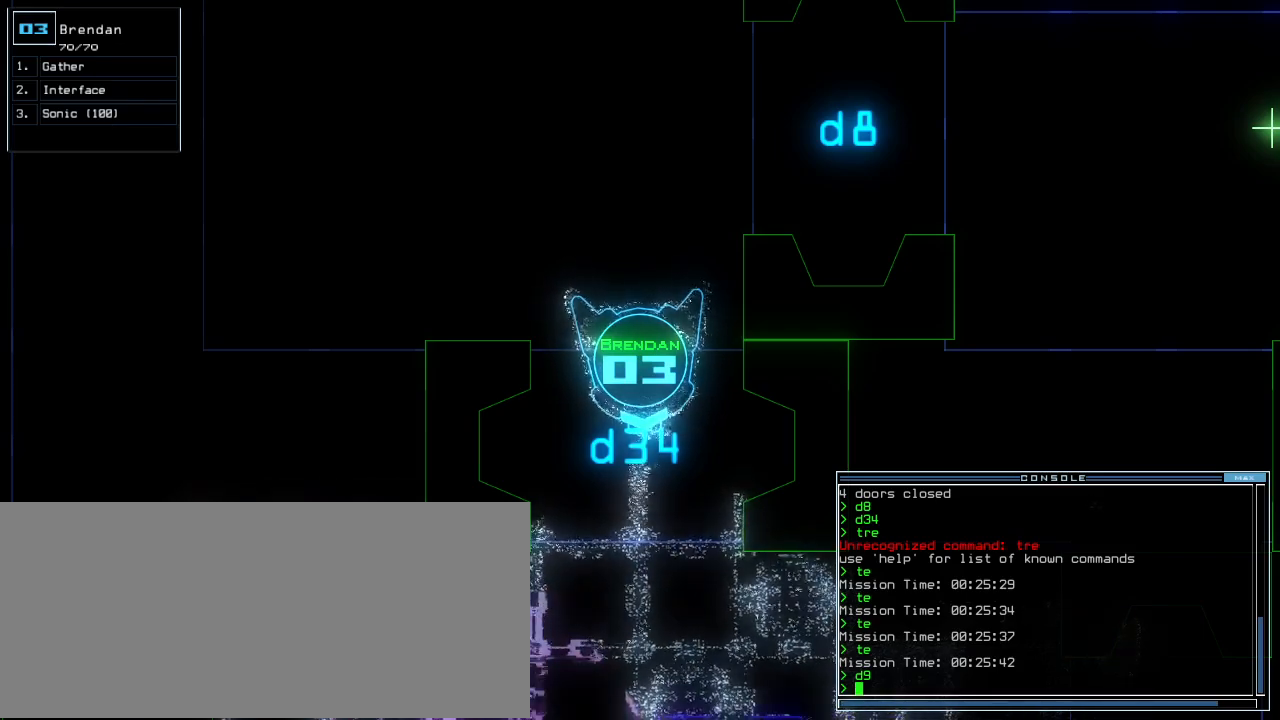
Gameplay with keyboard; each line is a JSON object with the keys held at the frame after it. "events" lists presses ("down") and releases ("up") of ".", "0", "1", "2", "3", "4", "5", "6", "7", "8", "9", "a", "b", "backspace", "c", "caps_lock", "comma", "ctrl_l", "ctrl_r", "d", "down", "e", "equals", "escape", "f", "f5", "g", "h", "i", "j", "k", "l", "left", "m", "minus", "n", "o", "p", "q", "quote", "r", "return", "right", "s", "semicolon", "shift_l", "shift_r", "space", "t", "tab", "tilde", "u", "up", "v", "w", "x", "y" and "z" between this image and that frame as [ms after this image, input, new state], when the widget could be followed in between. No other keys are recorded. Mouse input is not recorded.
{"keys": ["c", "down"], "events": [[320, "down", "down"], [480, "c", "down"]]}
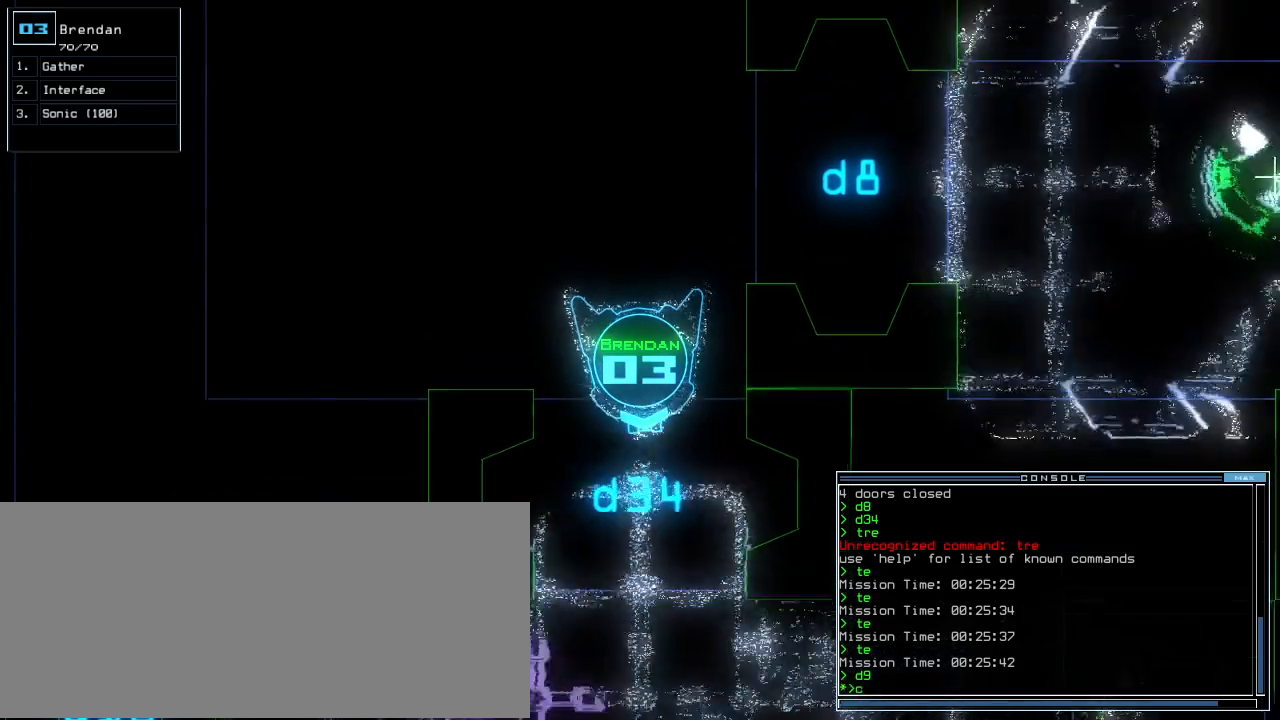
{"keys": [], "events": [[40, "c", "up"], [80, "c", "down"], [160, "c", "up"], [460, "down", "up"]]}
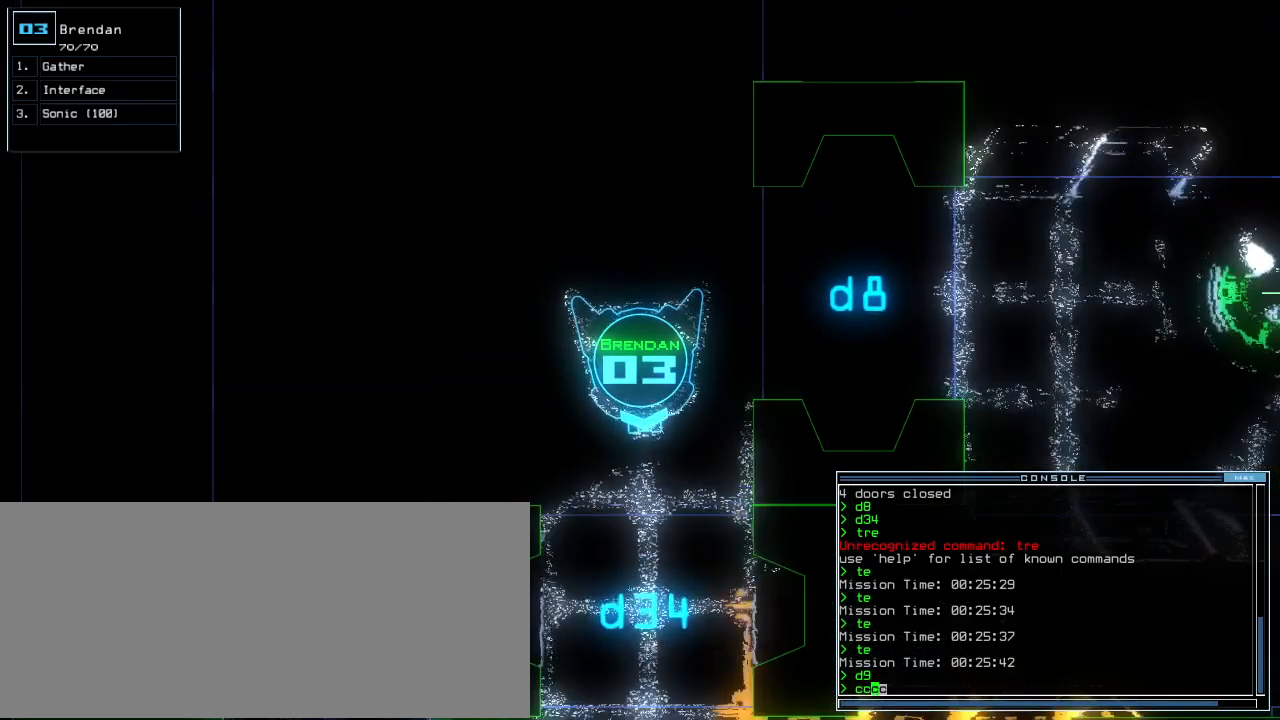
{"keys": [], "events": []}
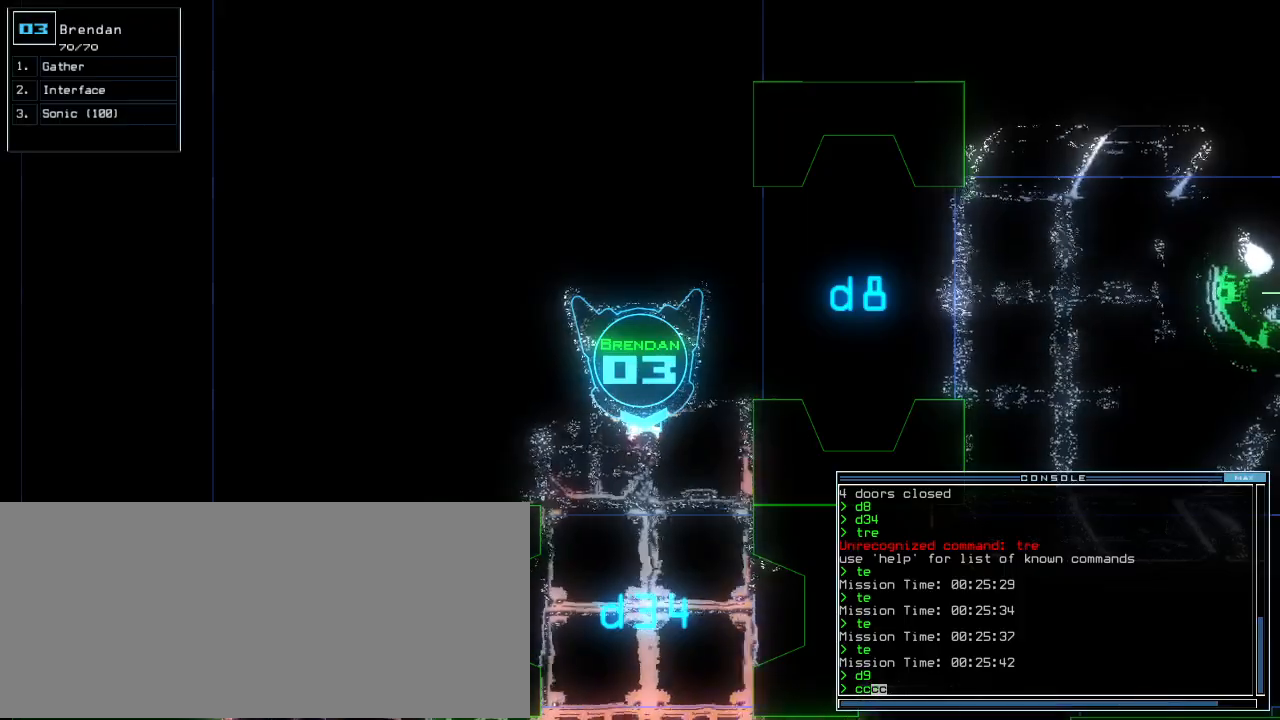
{"keys": ["up"], "events": [[220, "up", "down"]]}
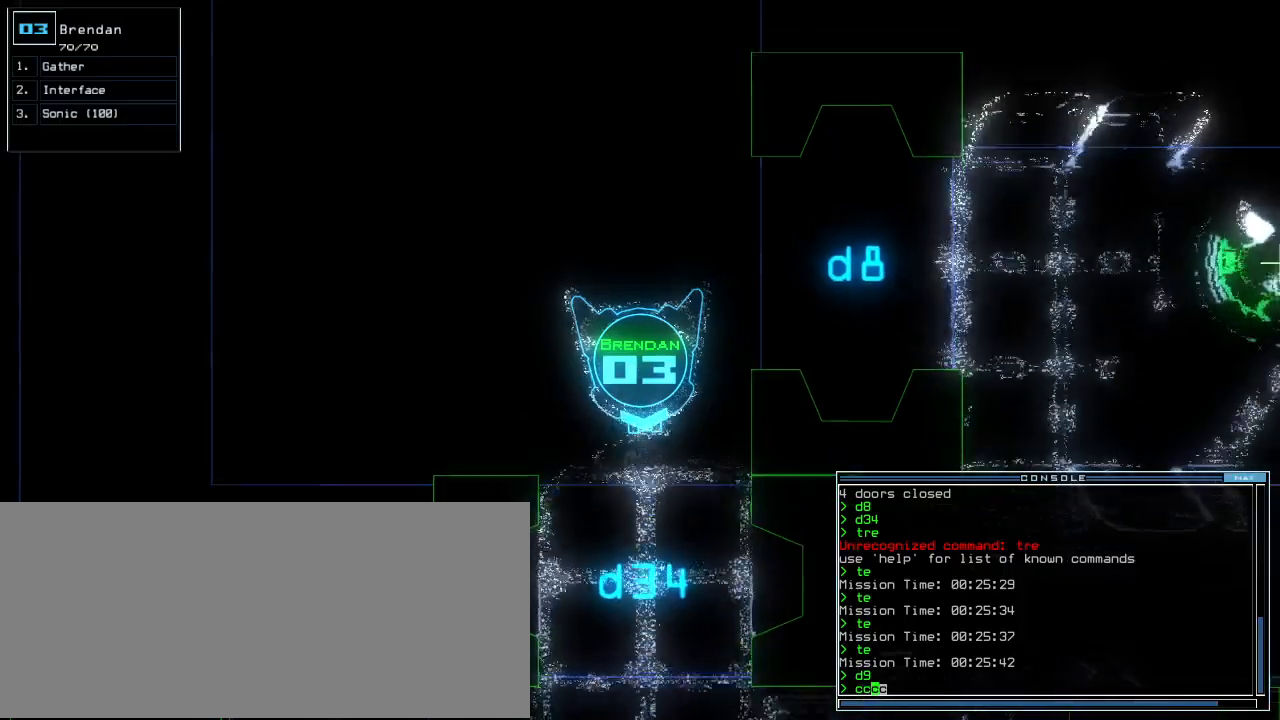
{"keys": [], "events": [[300, "right", "down"], [340, "right", "up"], [420, "up", "up"]]}
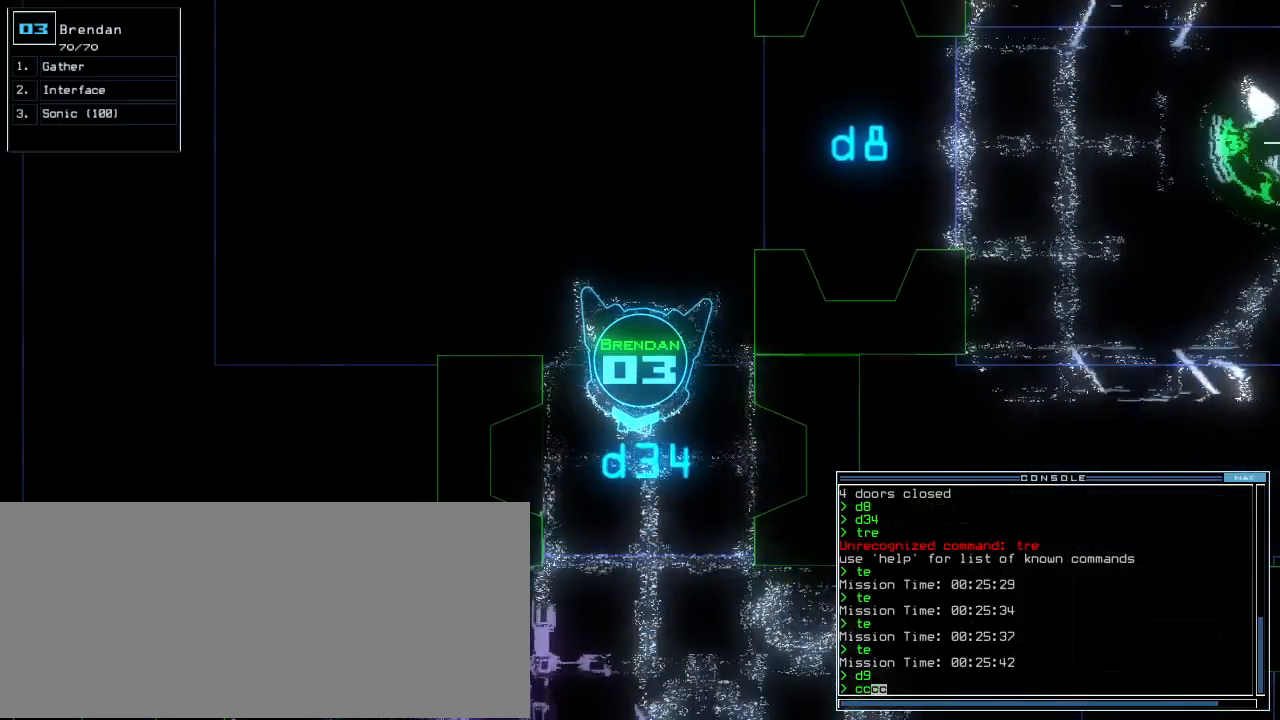
{"keys": []}